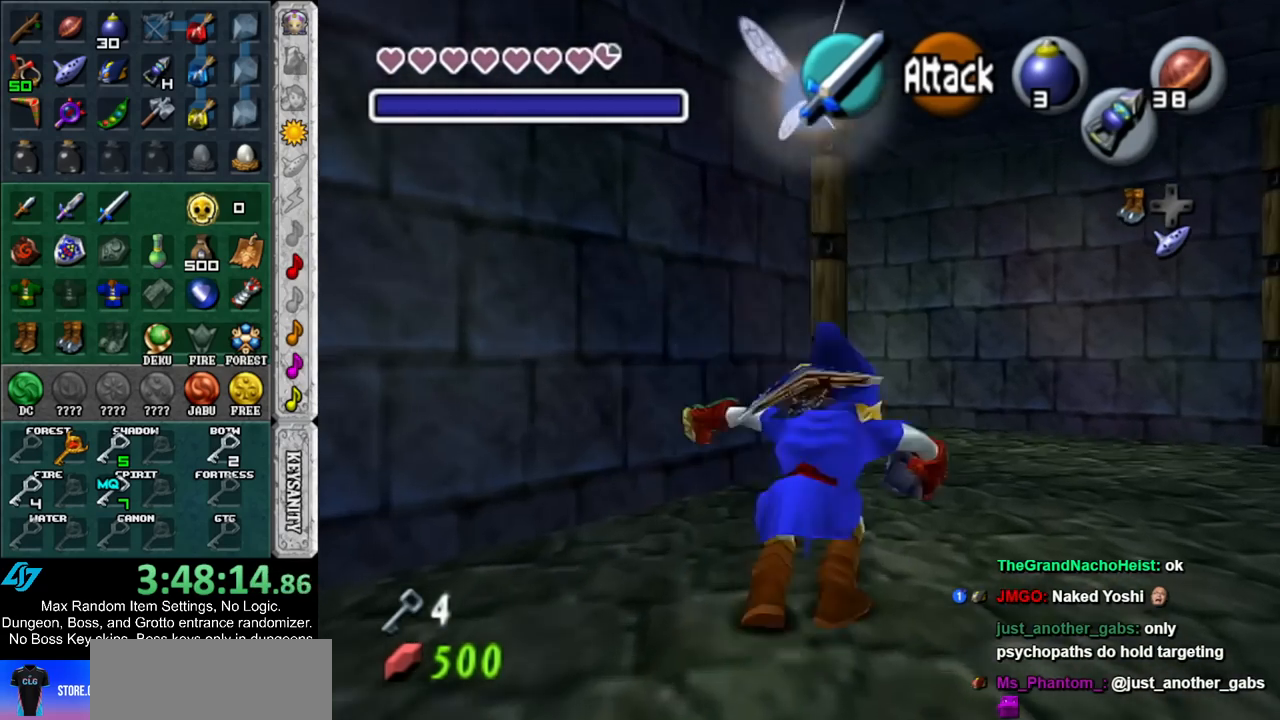
Gameplay with a controller (Nintendo layout); each line is a JSON object with the inputs held at the frame after it. "events" lists button and stick changes between this image and that frame as [ms after this image, input, new state], when the widget could be followed in between. Not read: L3 R3.
{"buttons": [], "left_stick": "up", "right_stick": "center", "events": [[233, "left_stick", "up"]]}
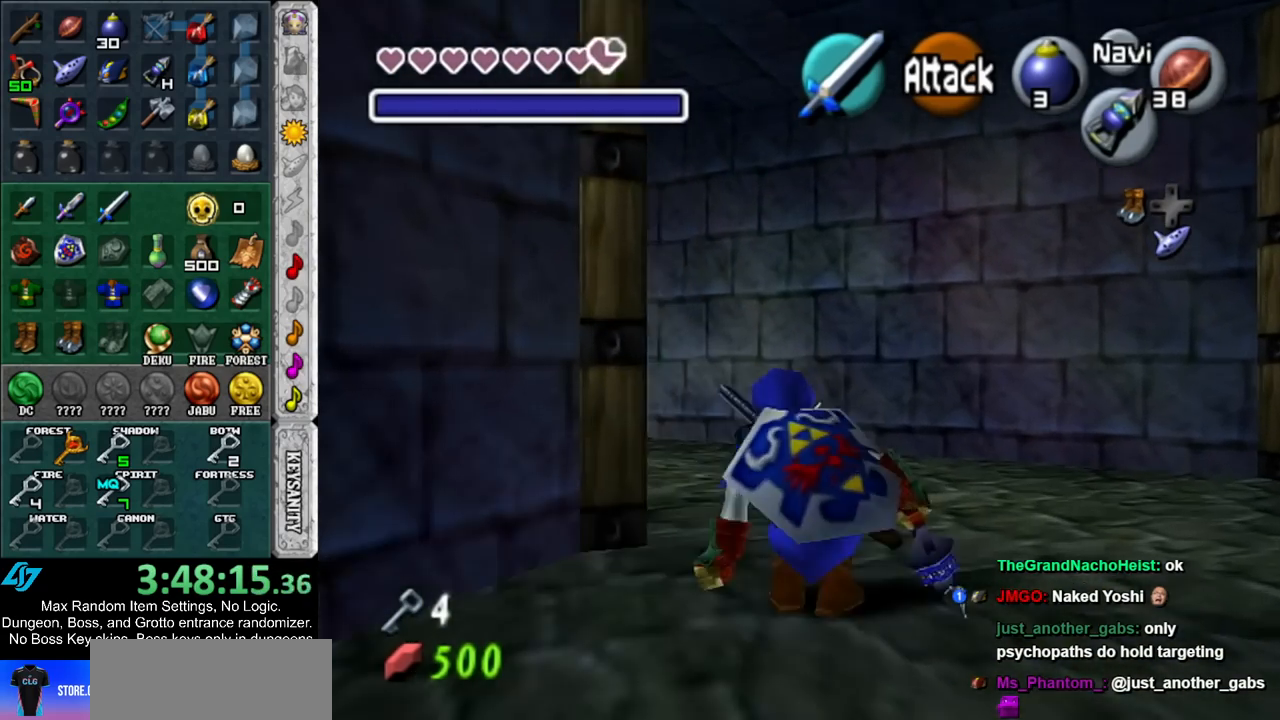
{"buttons": ["L1"], "left_stick": "up", "right_stick": "center", "events": [[83, "left_stick", "up-left"], [200, "A", "down"], [267, "L1", "down"], [333, "left_stick", "up"], [367, "A", "up"]]}
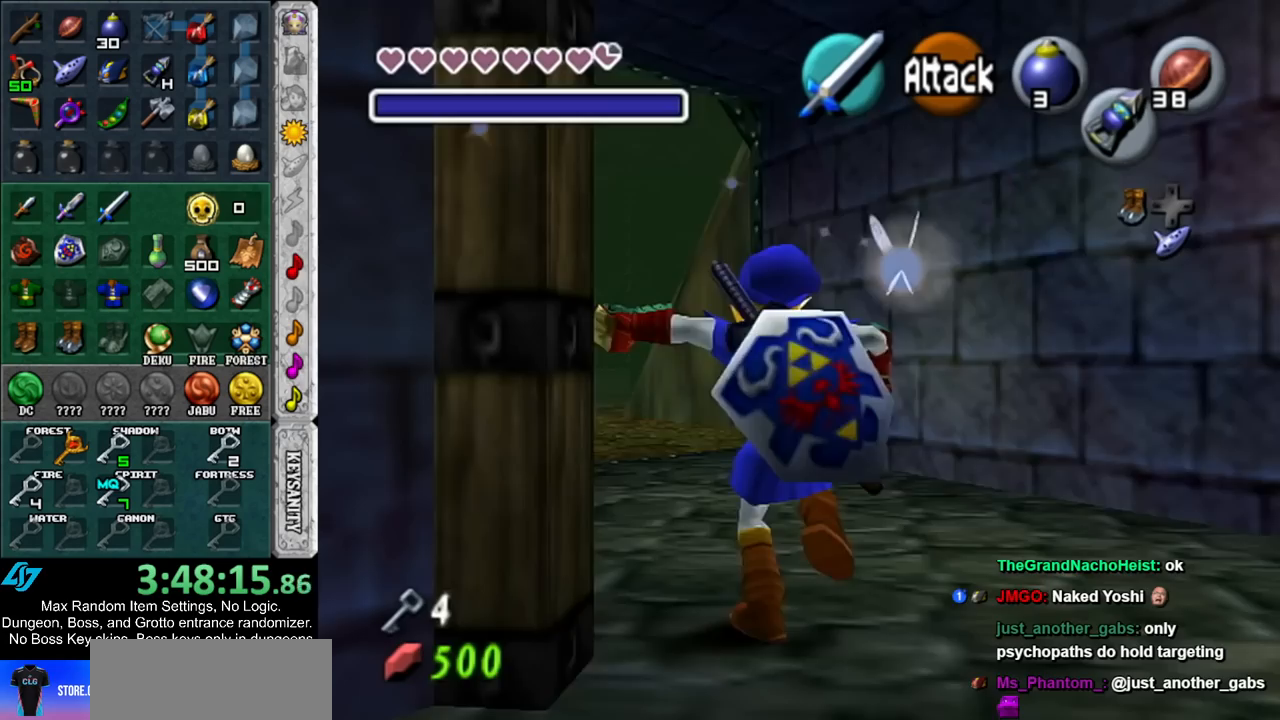
{"buttons": [], "left_stick": "up", "right_stick": "center", "events": [[17, "L1", "up"]]}
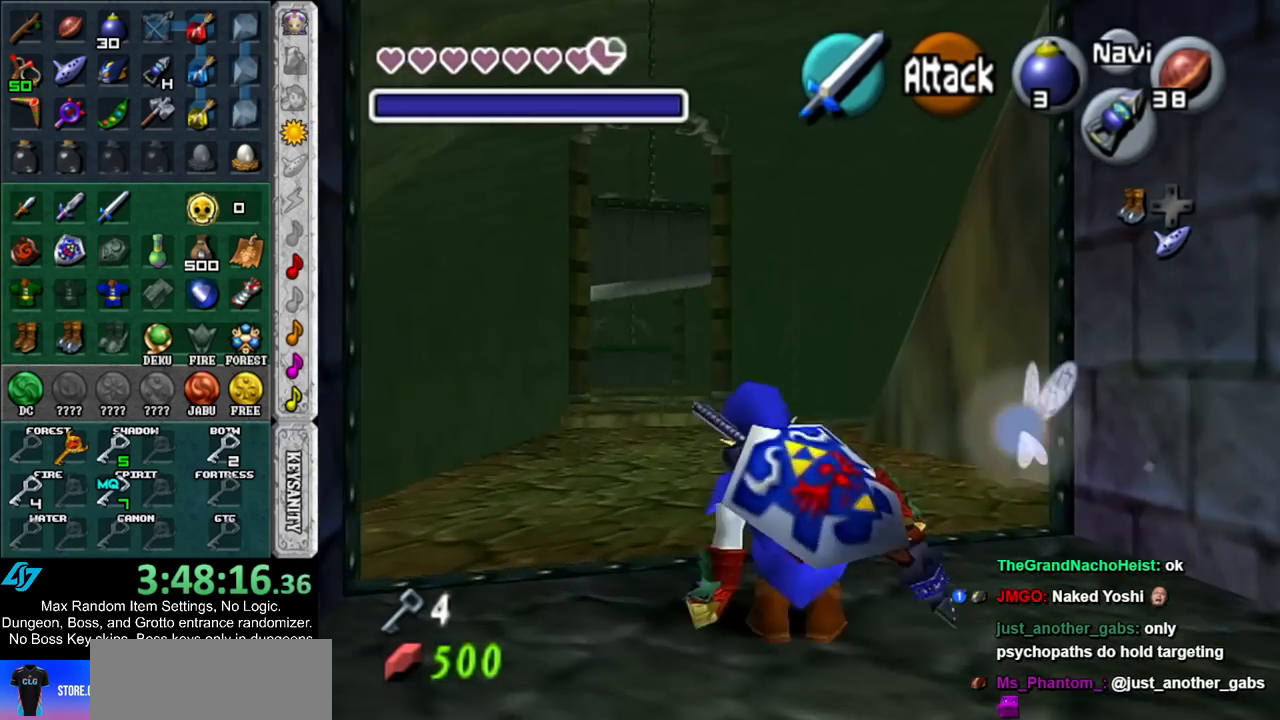
{"buttons": [], "left_stick": "up", "right_stick": "center", "events": [[17, "A", "down"], [233, "A", "up"]]}
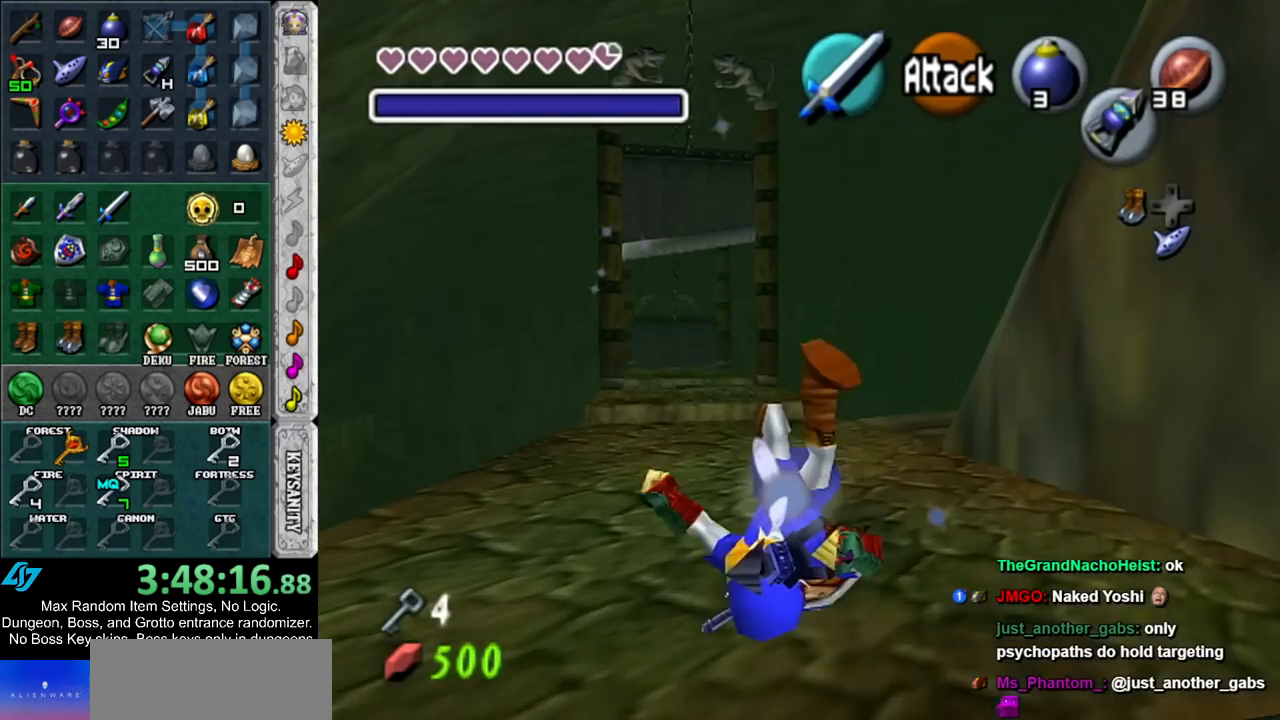
{"buttons": [], "left_stick": "up", "right_stick": "center", "events": []}
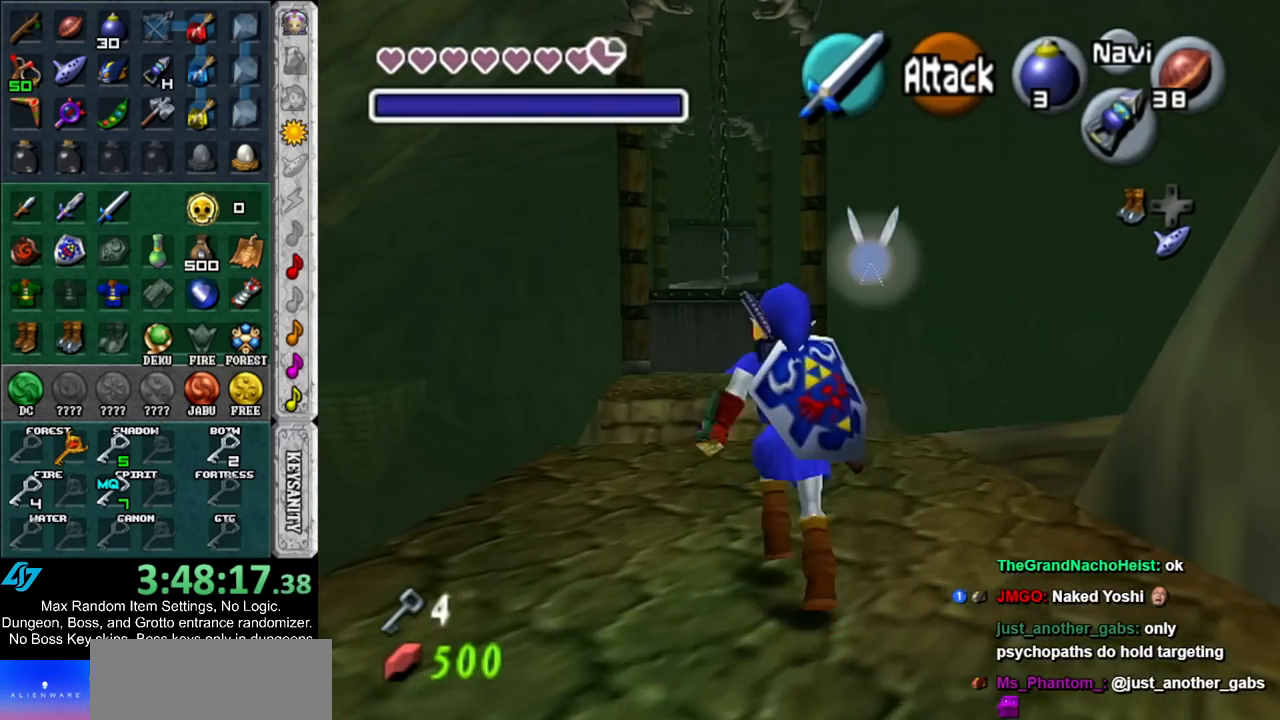
{"buttons": [], "left_stick": "up", "right_stick": "center", "events": [[50, "A", "down"], [233, "A", "up"]]}
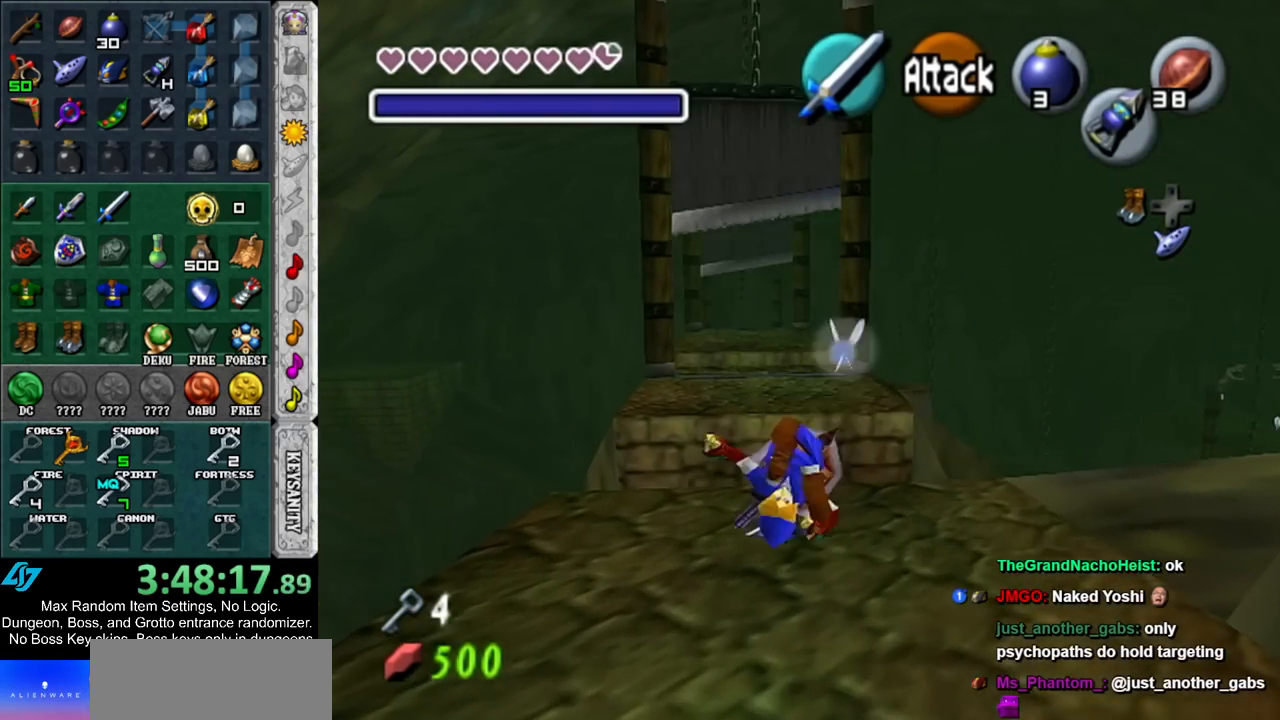
{"buttons": [], "left_stick": "up", "right_stick": "center", "events": []}
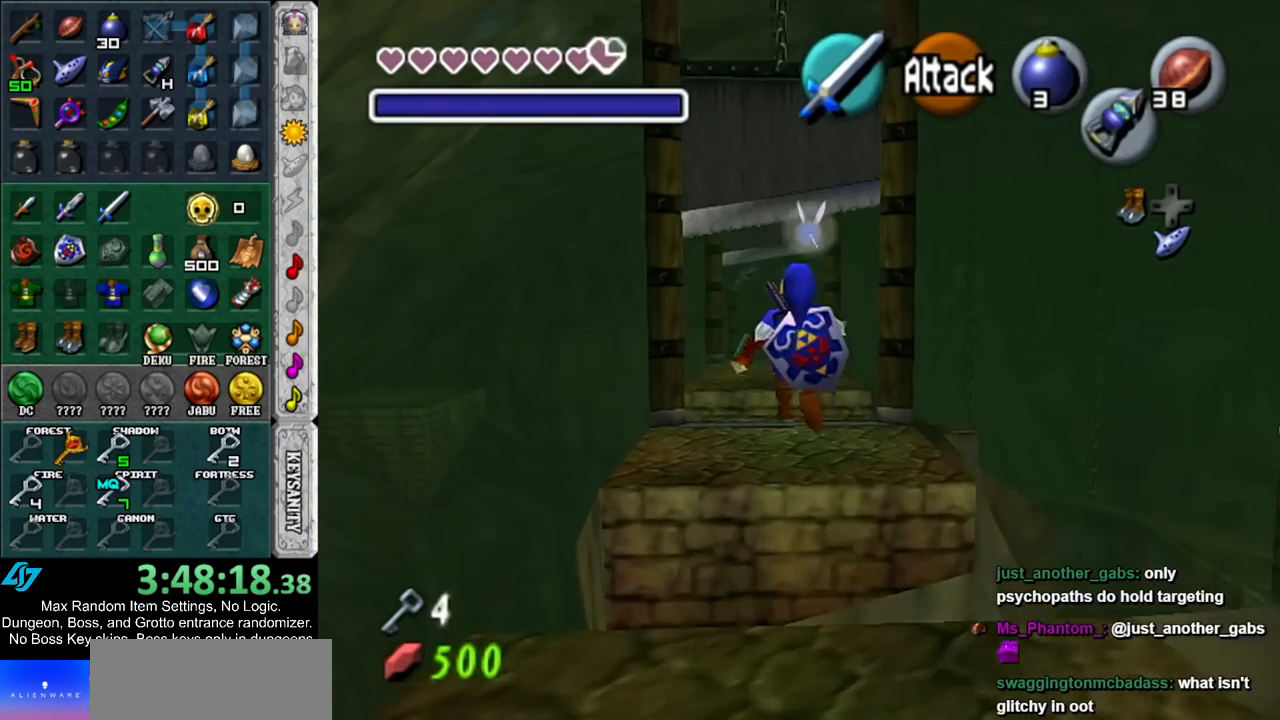
{"buttons": [], "left_stick": "up", "right_stick": "center", "events": []}
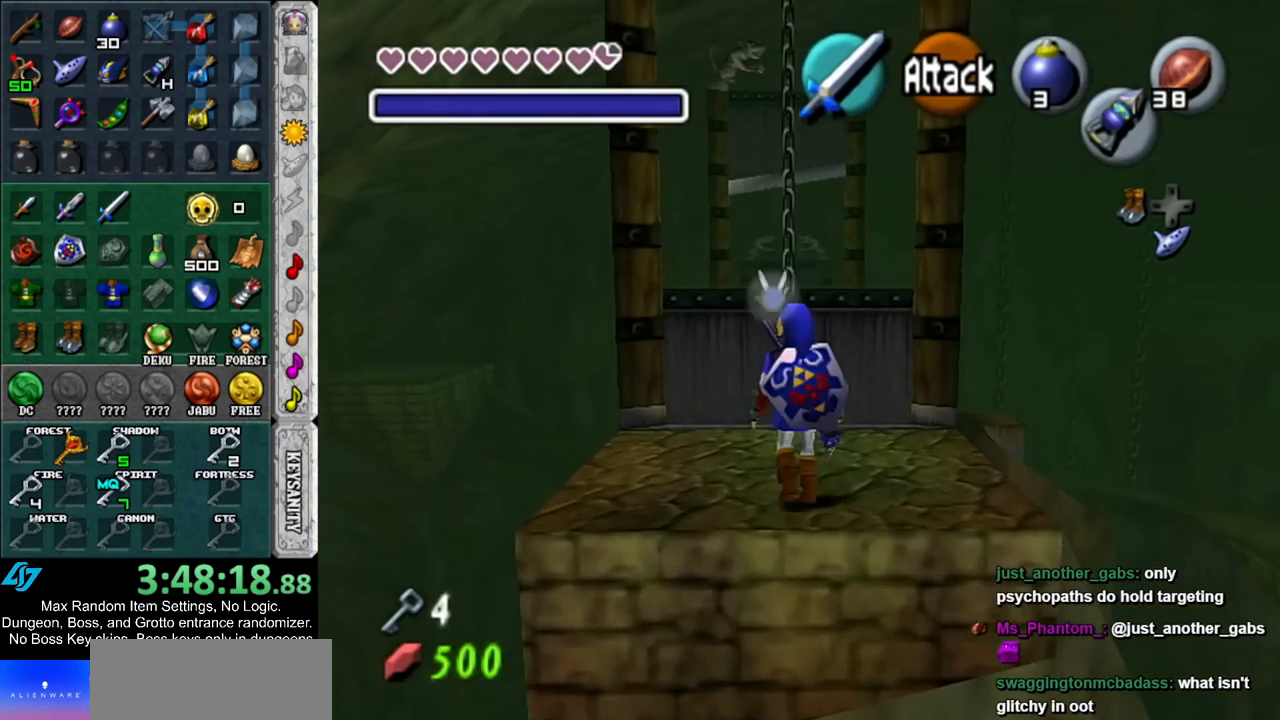
{"buttons": [], "left_stick": "up", "right_stick": "center", "events": [[50, "A", "down"], [233, "A", "up"]]}
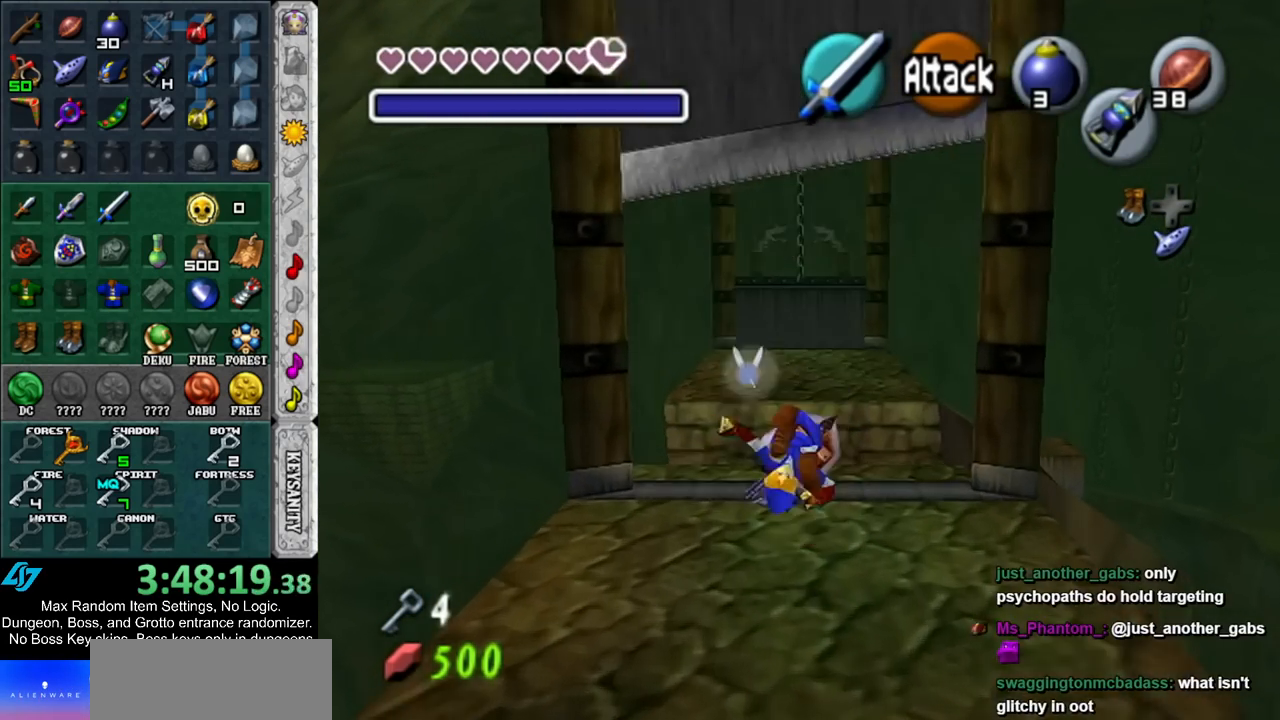
{"buttons": [], "left_stick": "up", "right_stick": "center", "events": []}
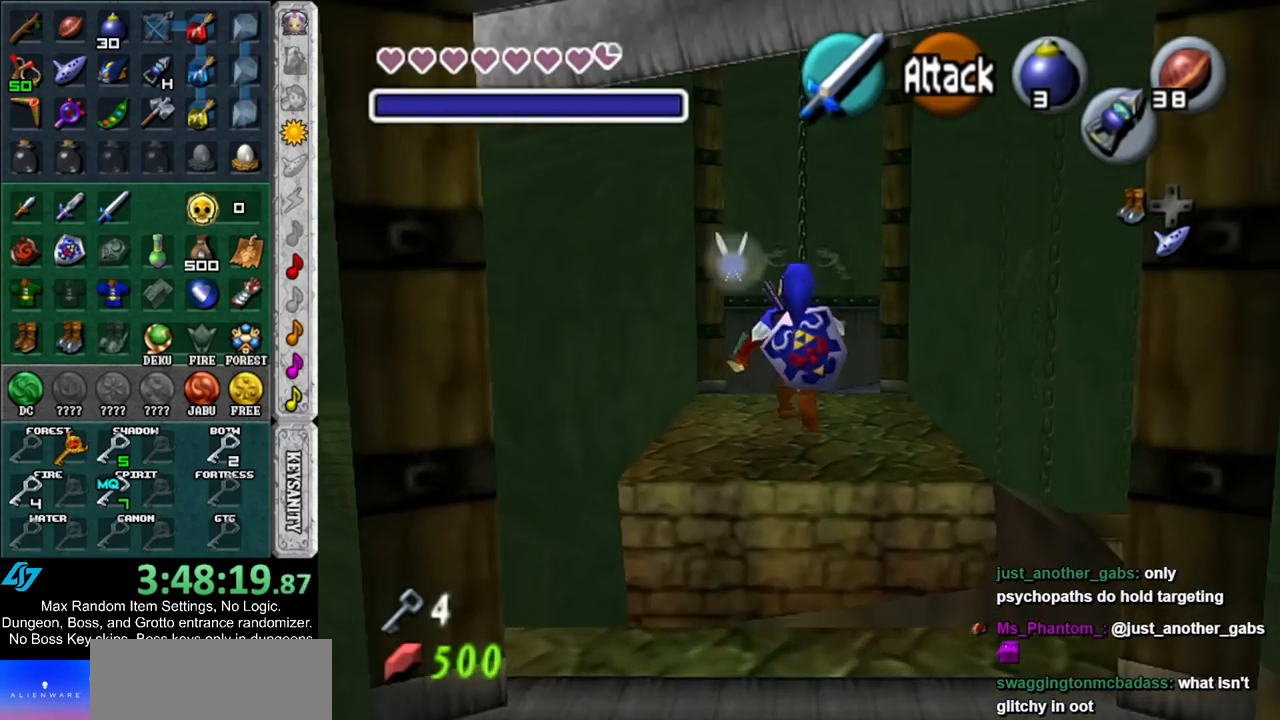
{"buttons": ["A"], "left_stick": "up", "right_stick": "center", "events": [[367, "A", "down"]]}
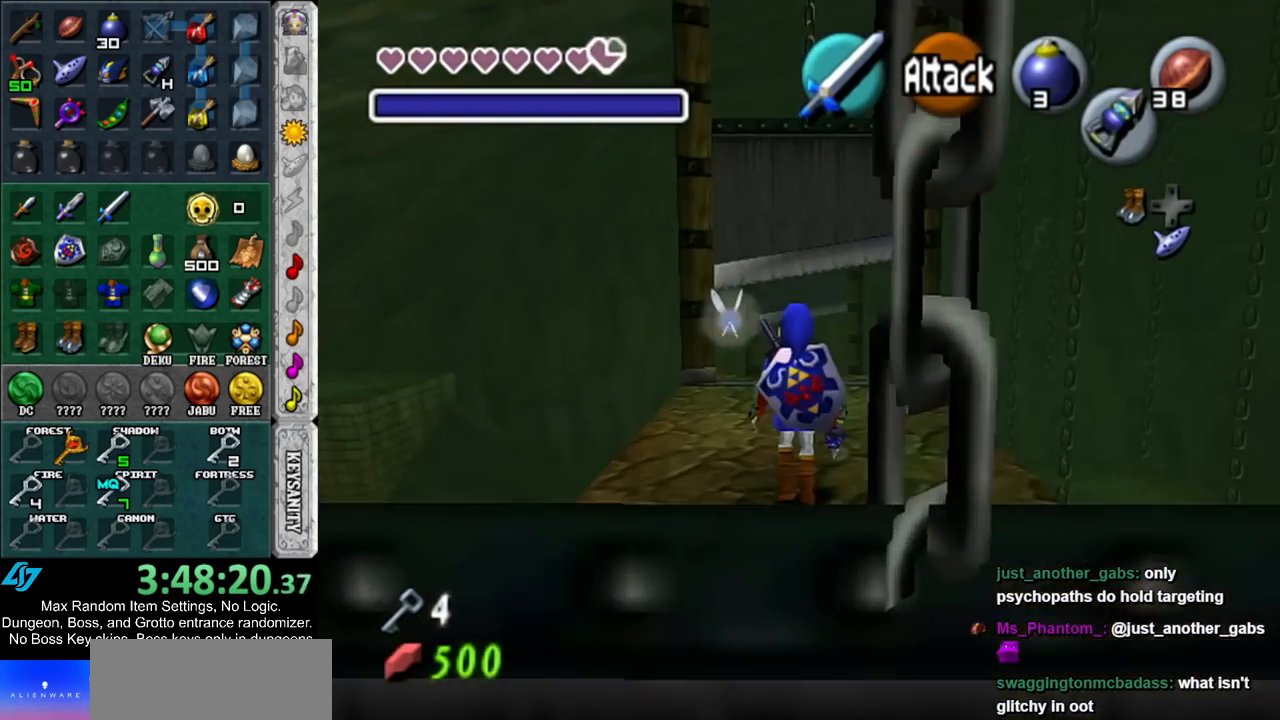
{"buttons": [], "left_stick": "up", "right_stick": "center", "events": [[17, "A", "up"]]}
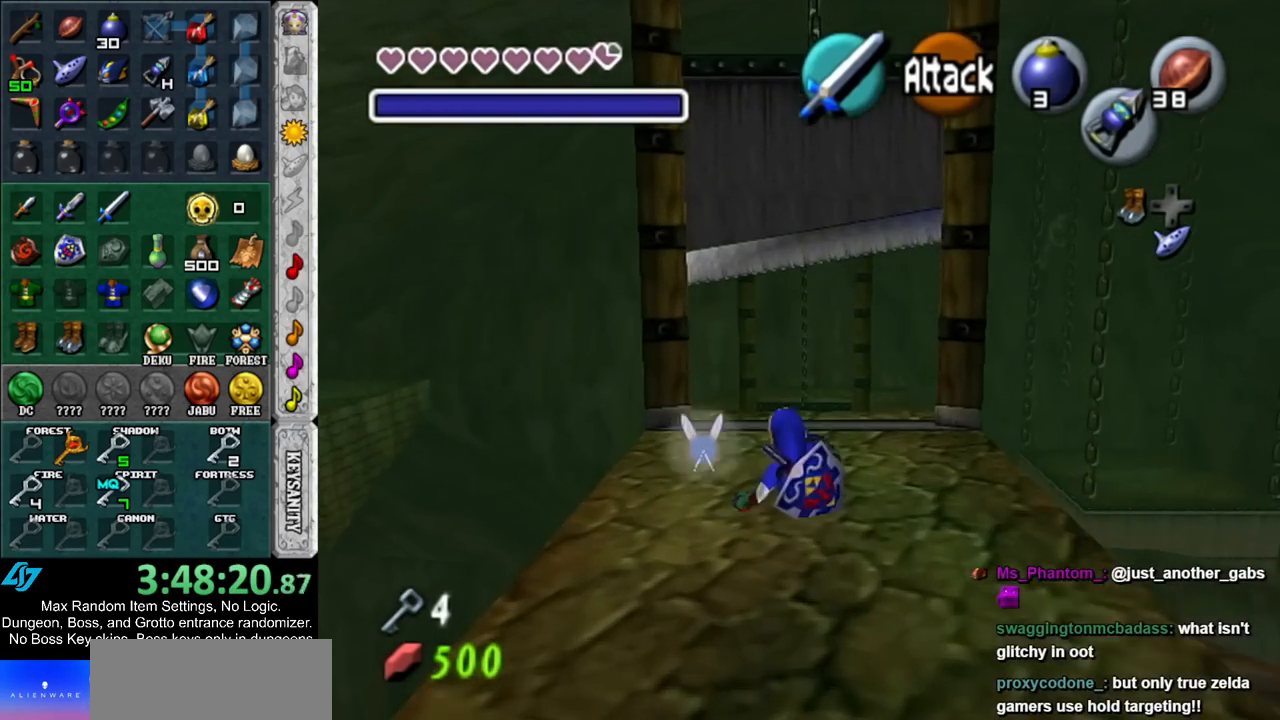
{"buttons": [], "left_stick": "up", "right_stick": "center", "events": [[167, "A", "down"], [350, "A", "up"]]}
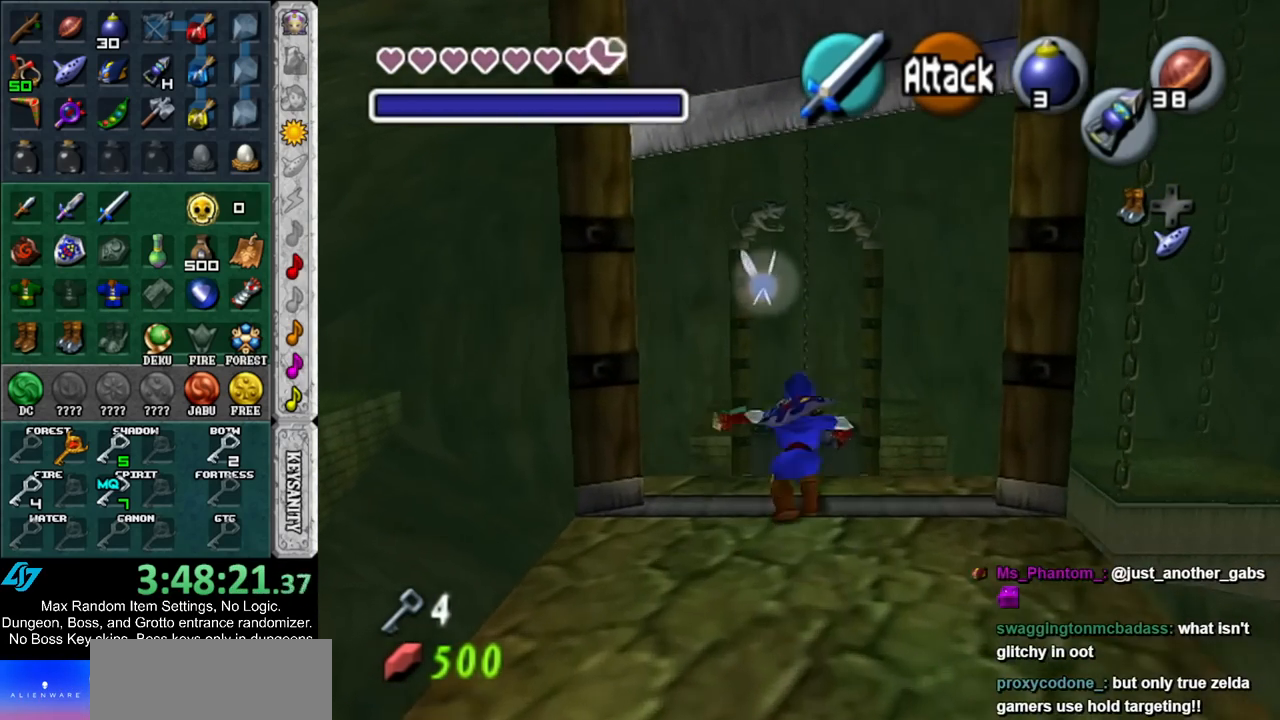
{"buttons": [], "left_stick": "up", "right_stick": "center", "events": []}
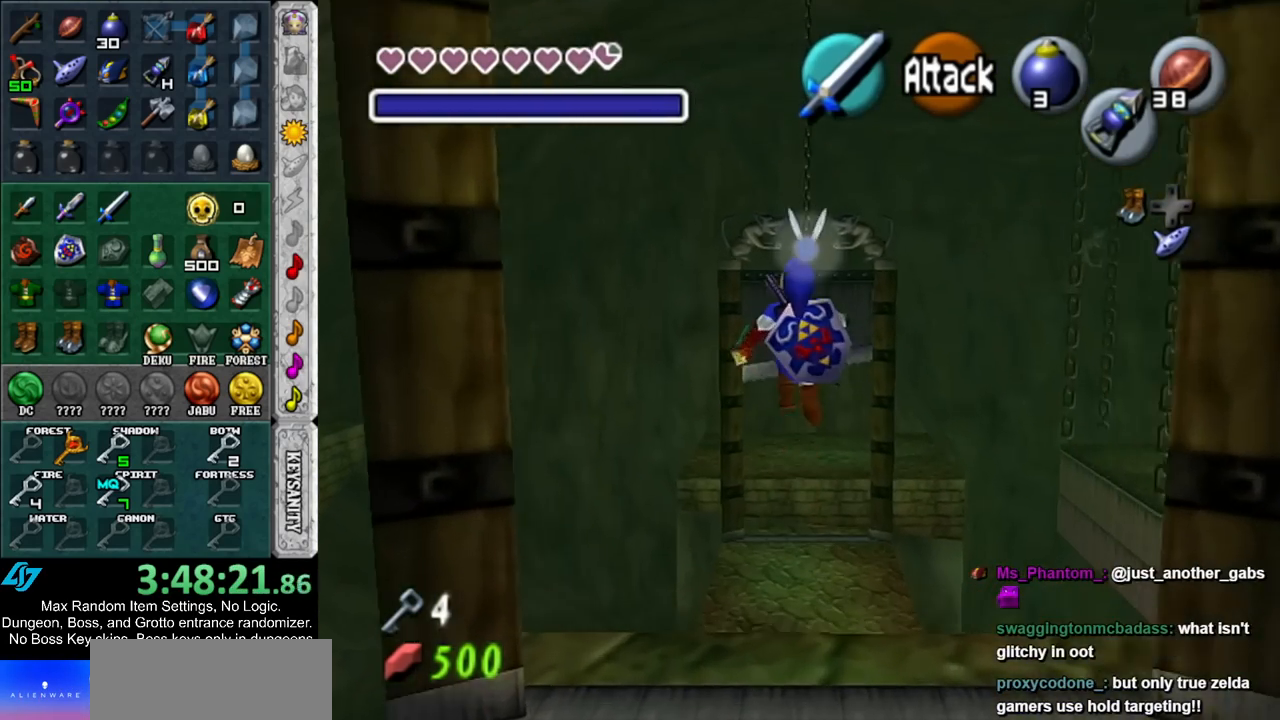
{"buttons": [], "left_stick": "up", "right_stick": "center", "events": [[83, "B", "down"], [233, "B", "up"]]}
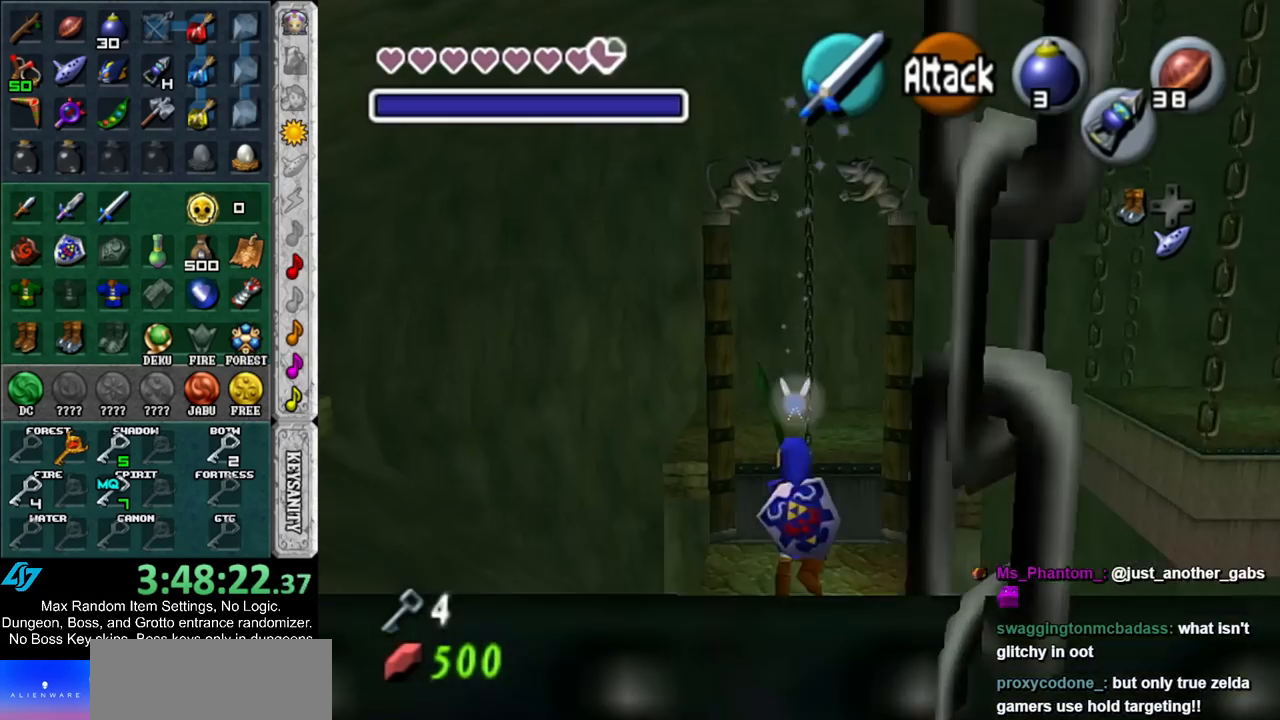
{"buttons": [], "left_stick": "up", "right_stick": "center", "events": []}
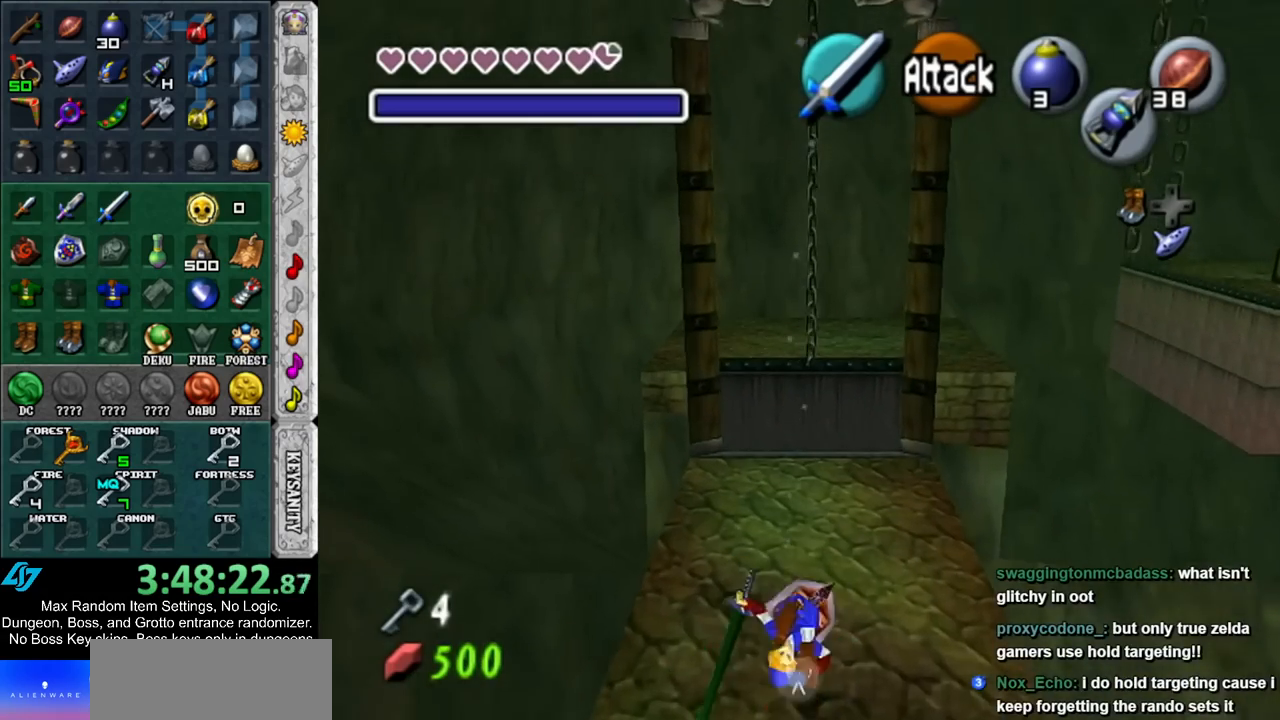
{"buttons": [], "left_stick": "up", "right_stick": "center", "events": []}
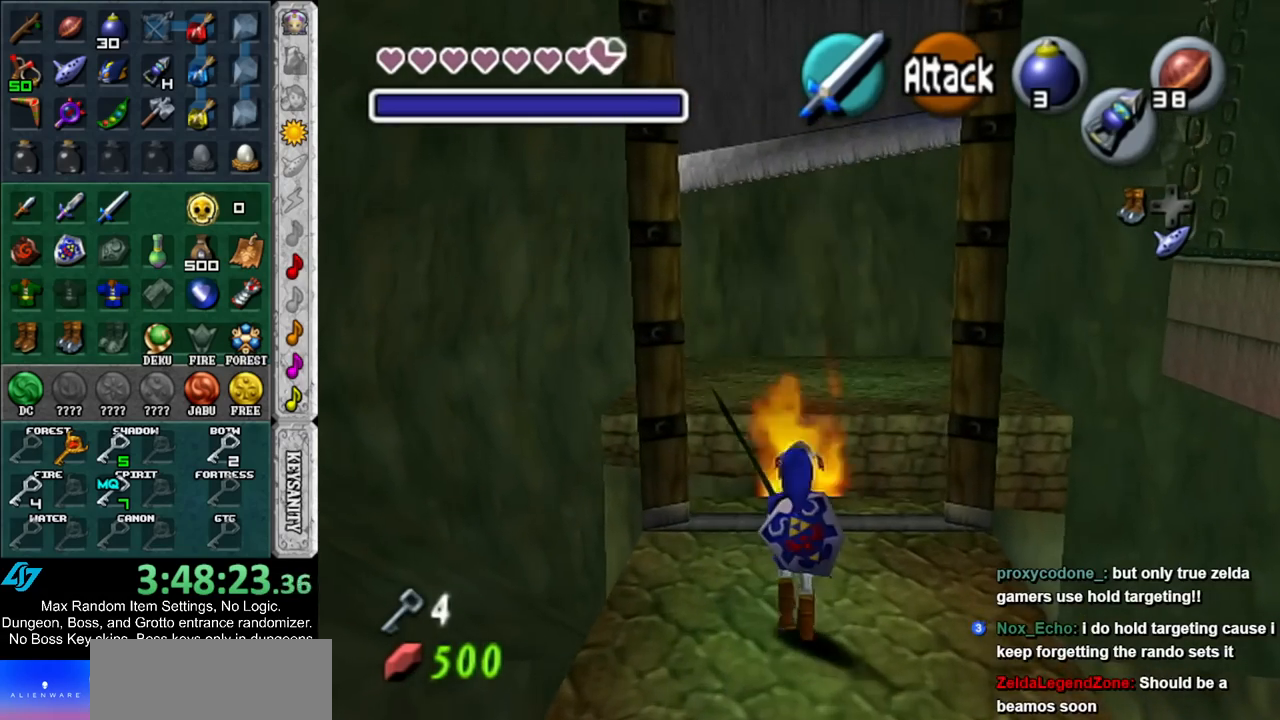
{"buttons": [], "left_stick": "up", "right_stick": "center", "events": []}
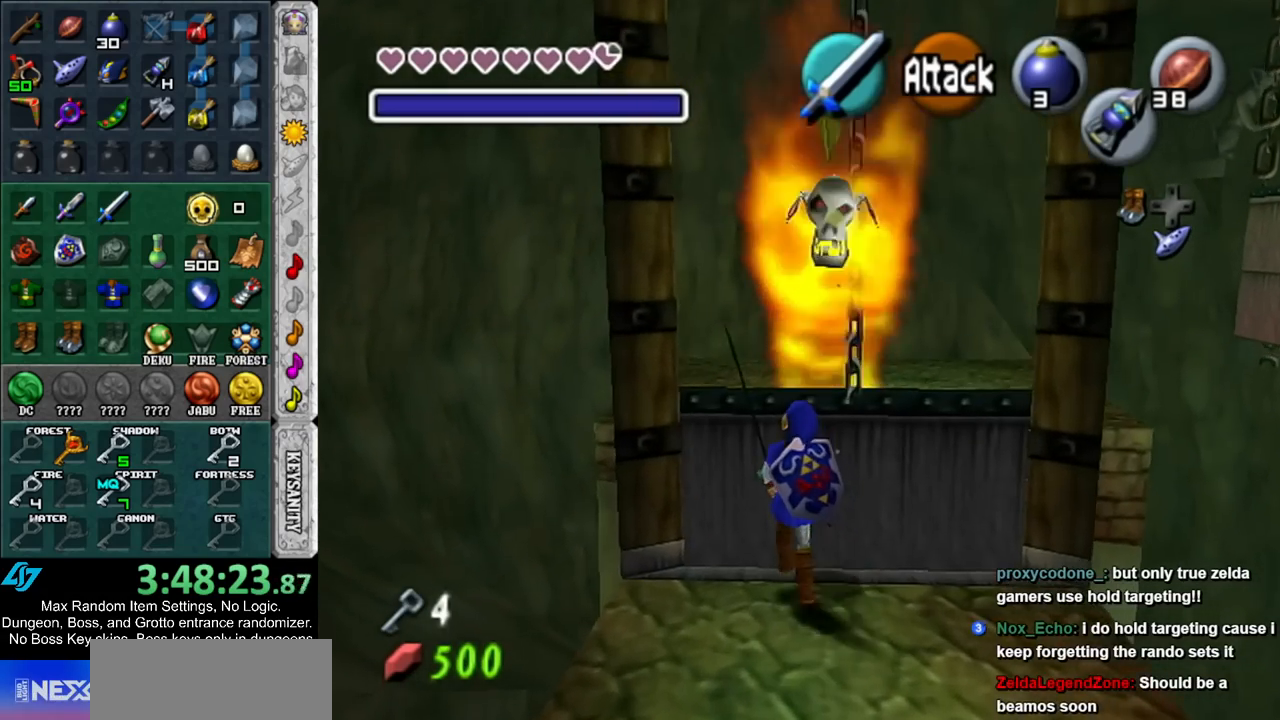
{"buttons": ["A"], "left_stick": "up", "right_stick": "center", "events": [[200, "A", "down"]]}
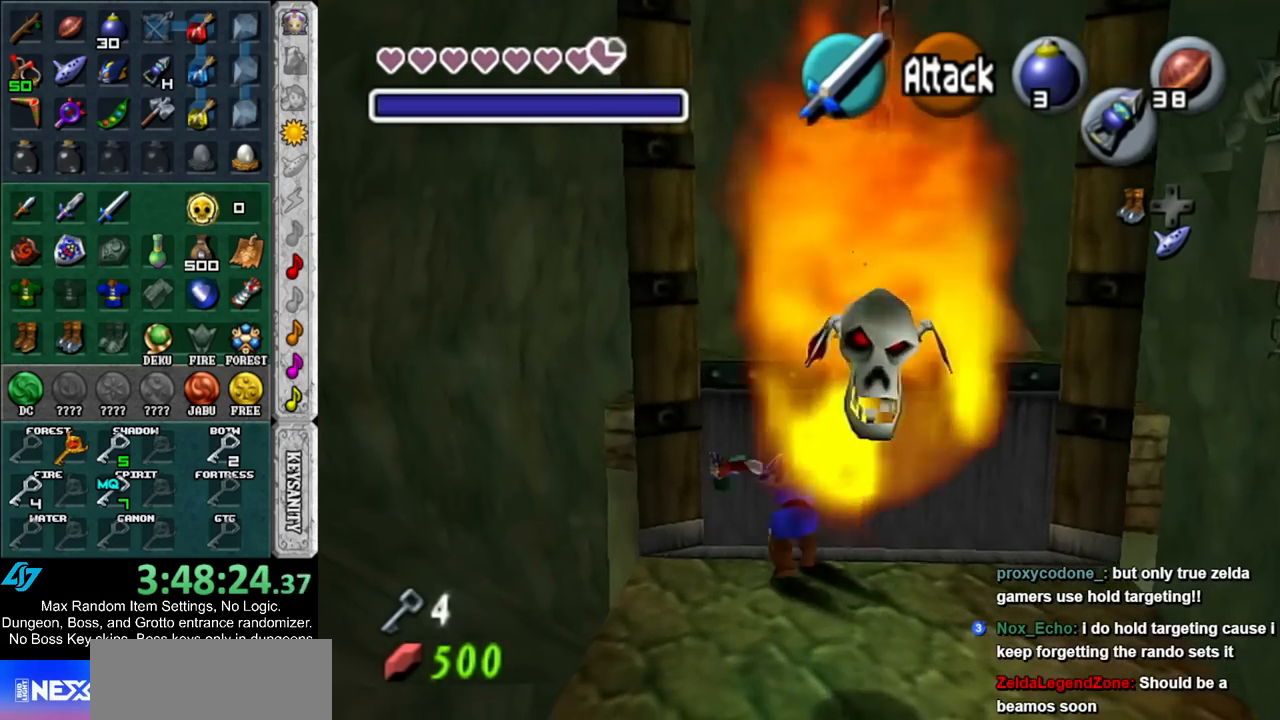
{"buttons": ["A"], "left_stick": "up", "right_stick": "center", "events": []}
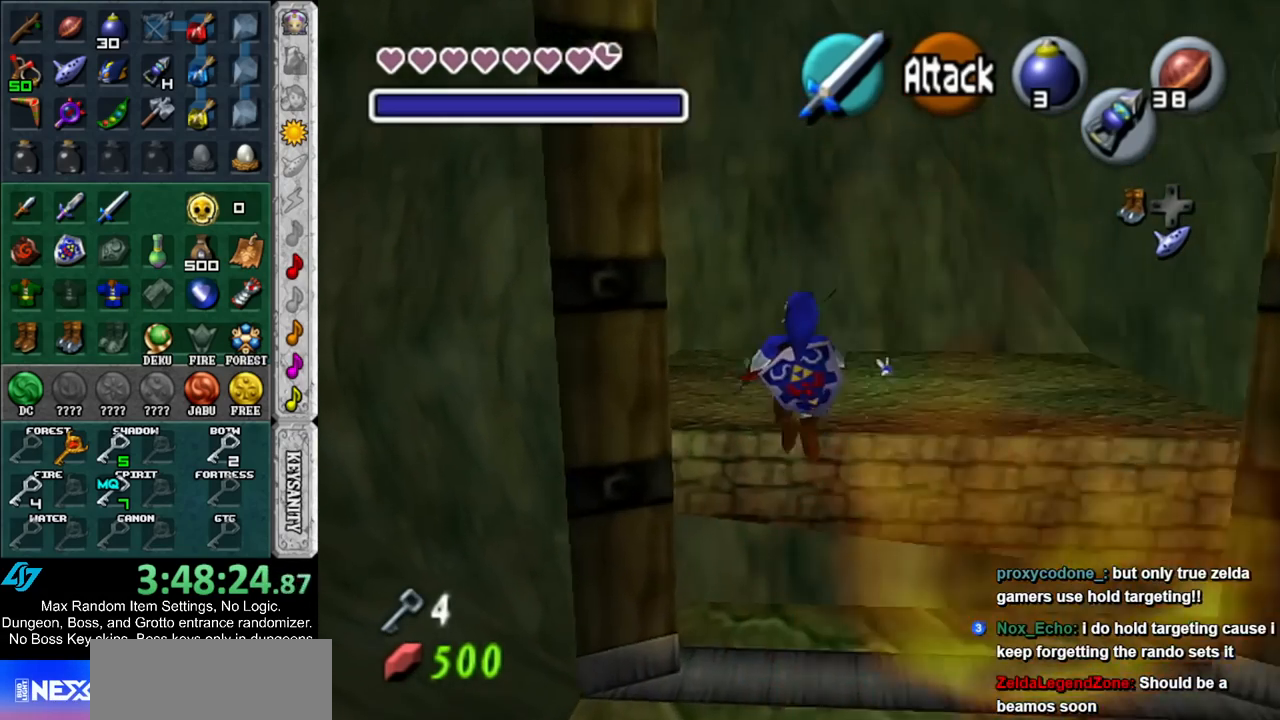
{"buttons": ["A"], "left_stick": "up", "right_stick": "center", "events": []}
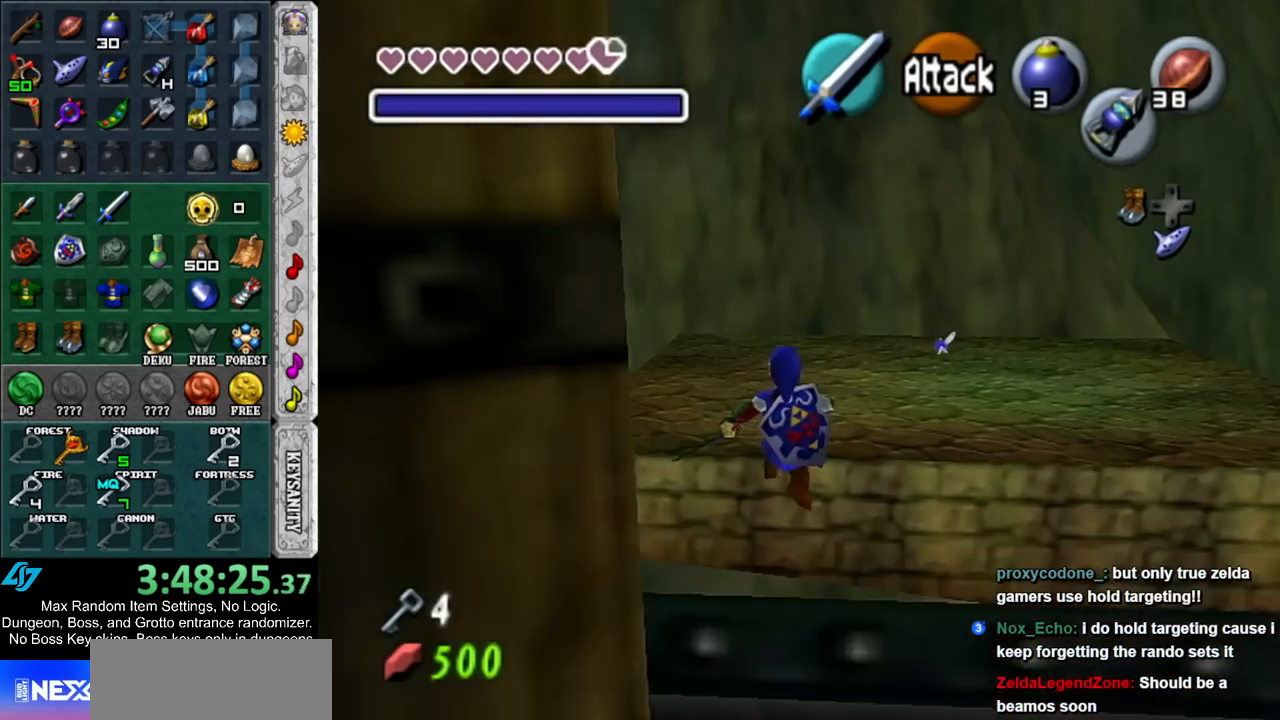
{"buttons": [], "left_stick": "center", "right_stick": "center", "events": [[50, "A", "up"], [333, "left_stick", "center"]]}
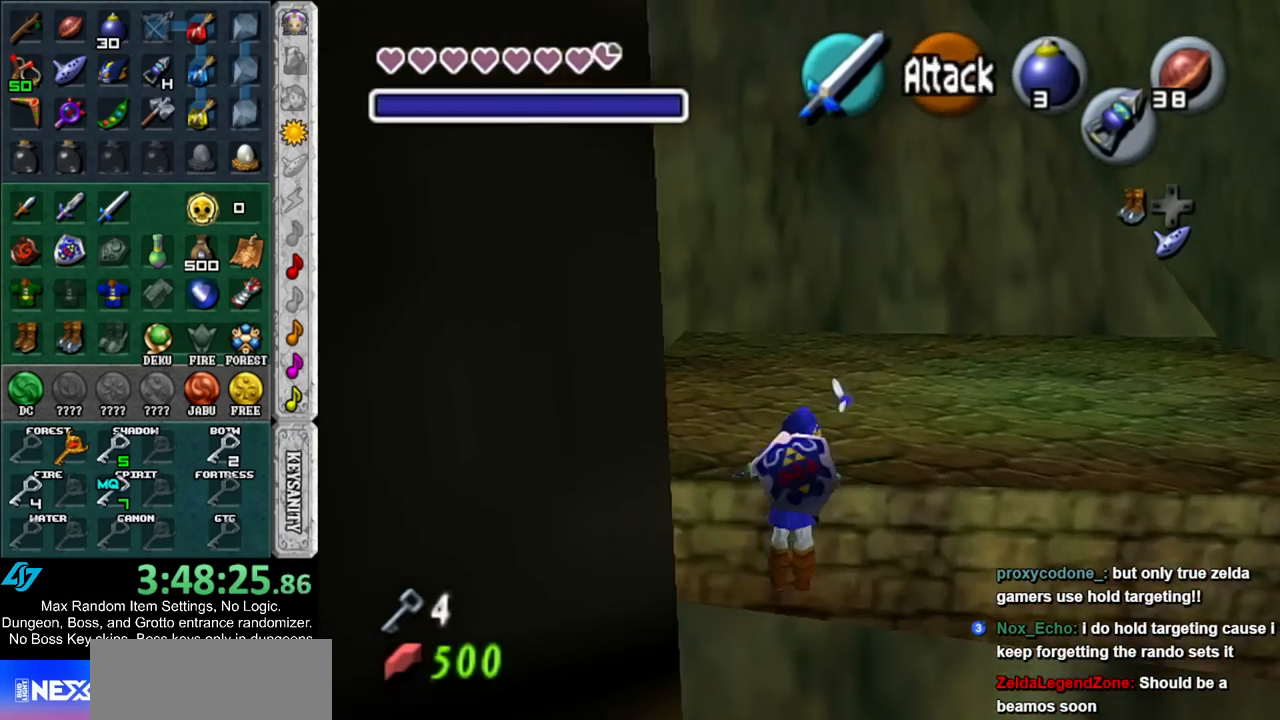
{"buttons": [], "left_stick": "up-left", "right_stick": "center", "events": [[133, "left_stick", "up-left"]]}
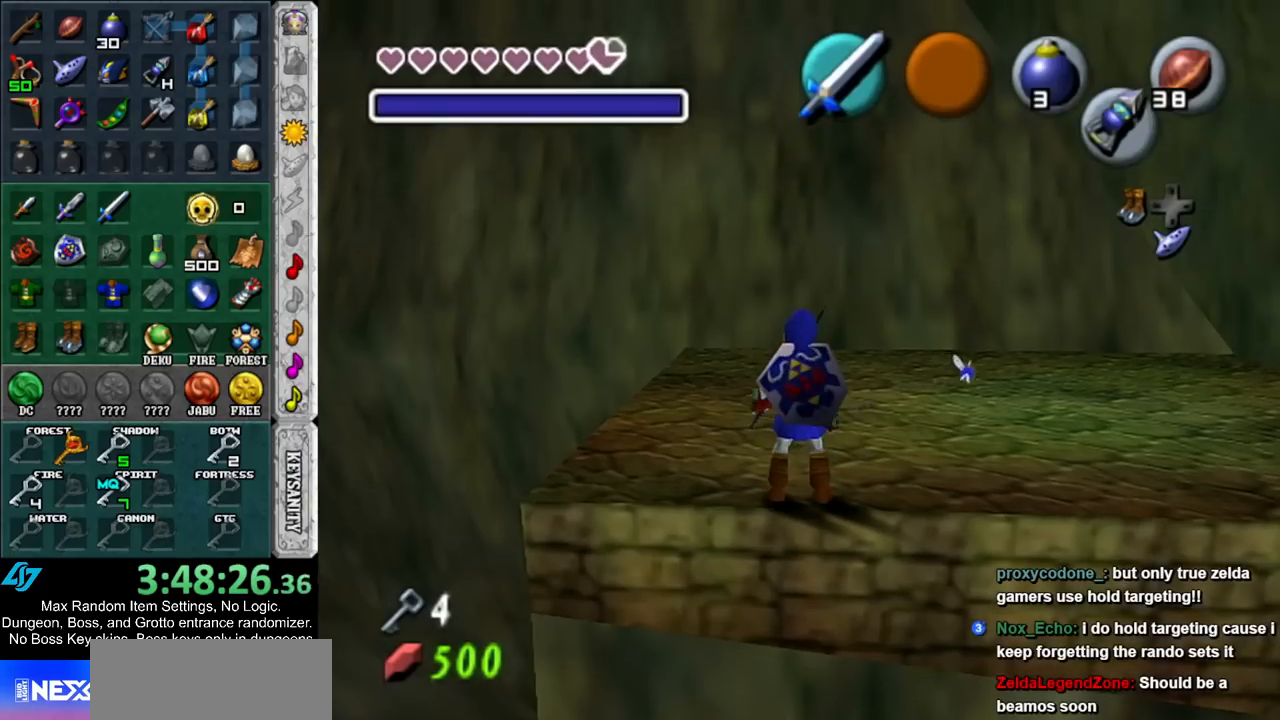
{"buttons": ["A"], "left_stick": "up-left", "right_stick": "center", "events": [[450, "A", "down"]]}
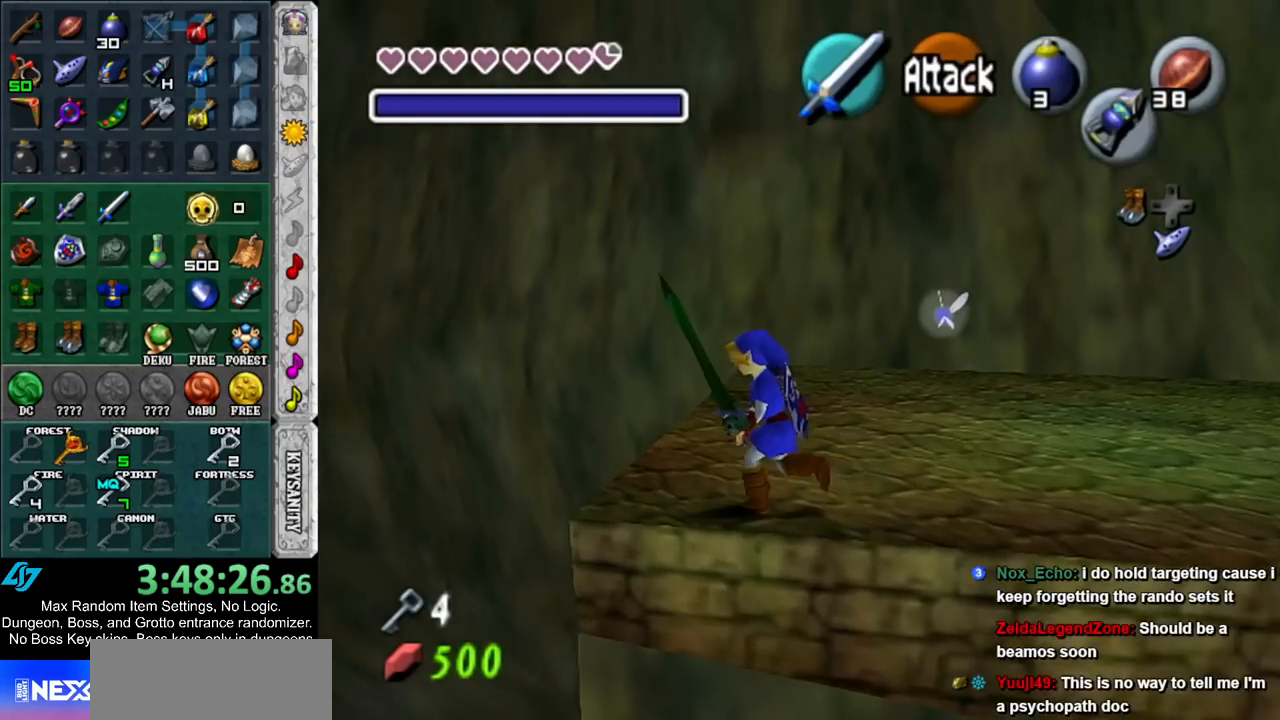
{"buttons": [], "left_stick": "up-left", "right_stick": "center", "events": [[117, "A", "up"]]}
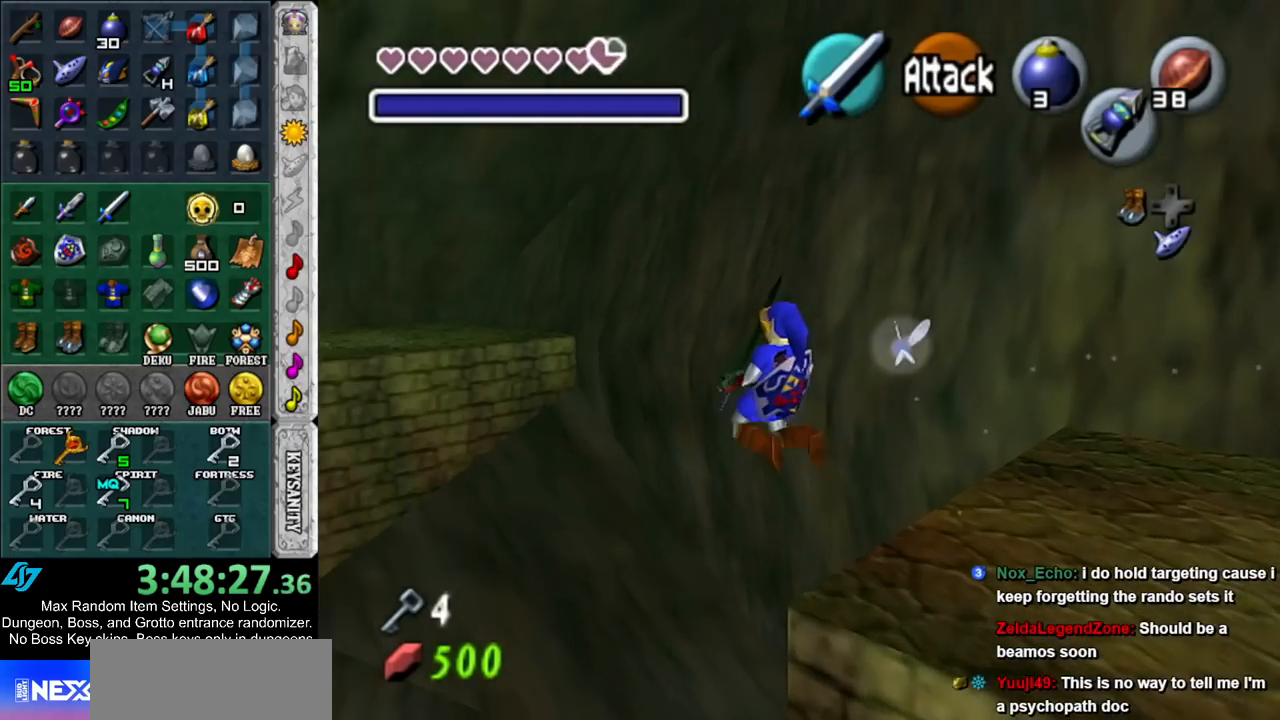
{"buttons": [], "left_stick": "up", "right_stick": "center", "events": [[167, "left_stick", "up"]]}
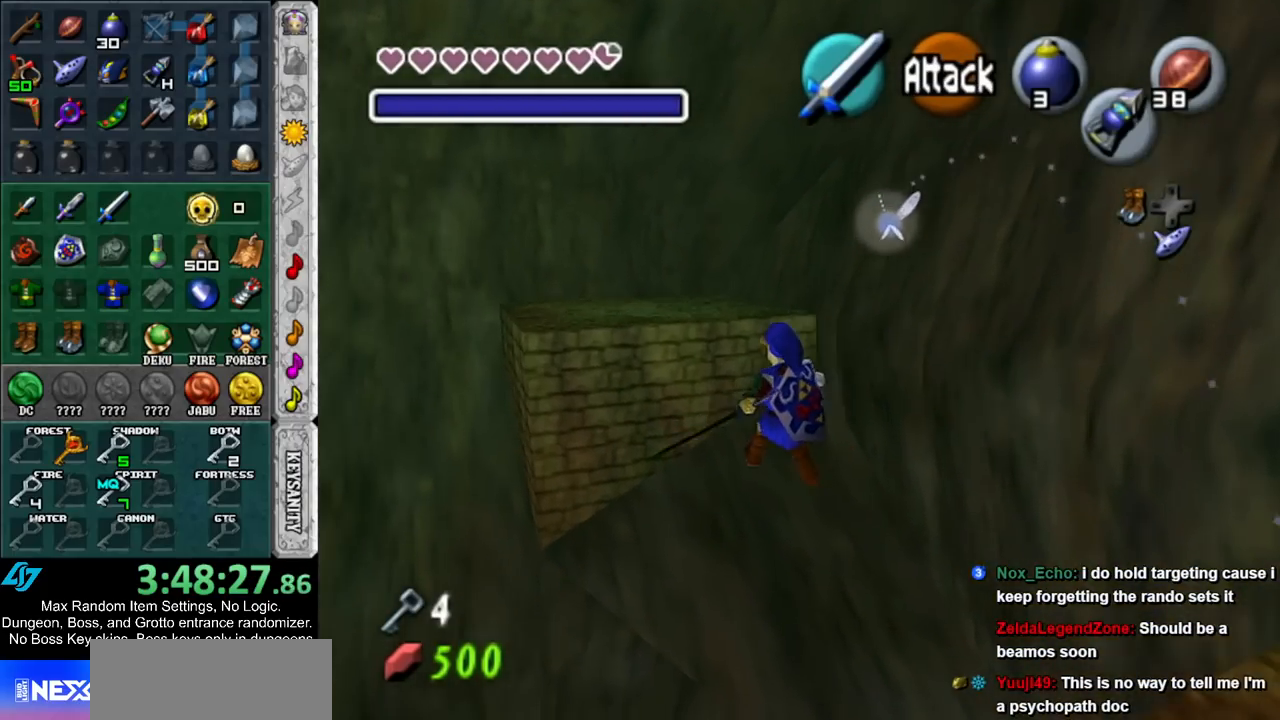
{"buttons": [], "left_stick": "up", "right_stick": "center", "events": [[200, "L1", "down"], [417, "L1", "up"]]}
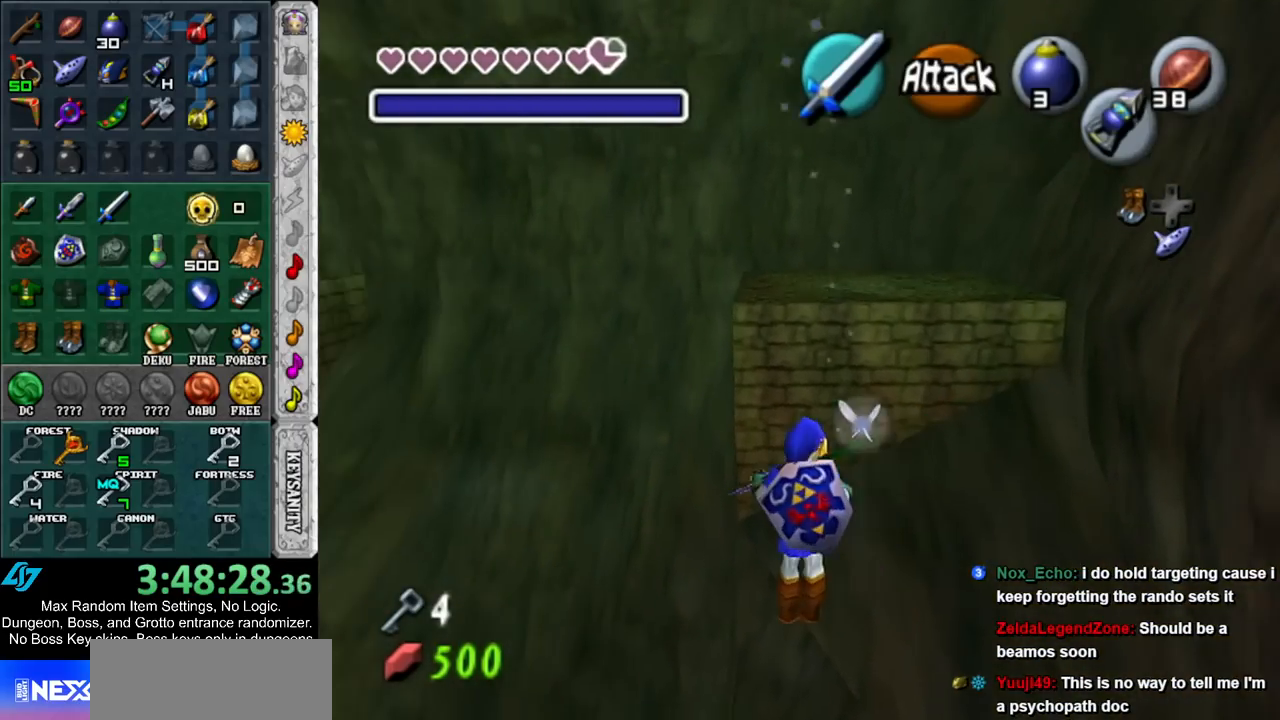
{"buttons": [], "left_stick": "up", "right_stick": "center", "events": []}
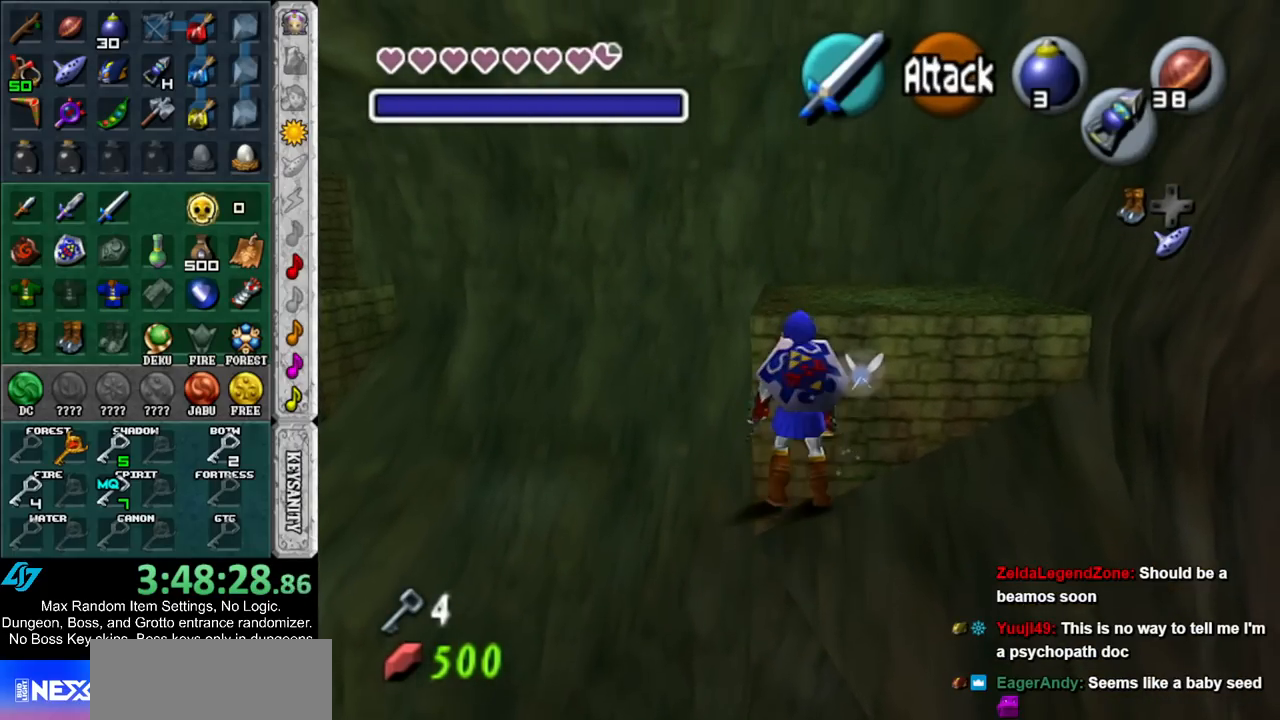
{"buttons": [], "left_stick": "up", "right_stick": "center", "events": [[383, "A", "down"], [483, "A", "up"]]}
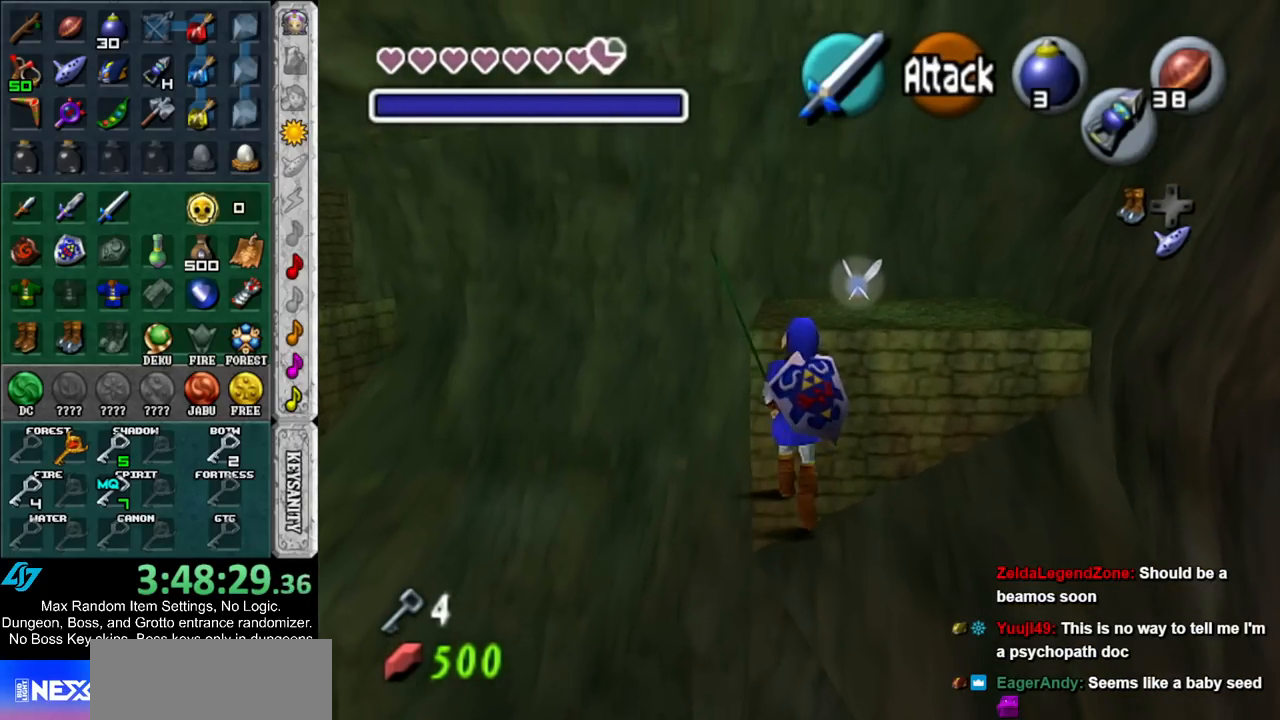
{"buttons": [], "left_stick": "up", "right_stick": "center", "events": [[83, "A", "down"], [183, "A", "up"]]}
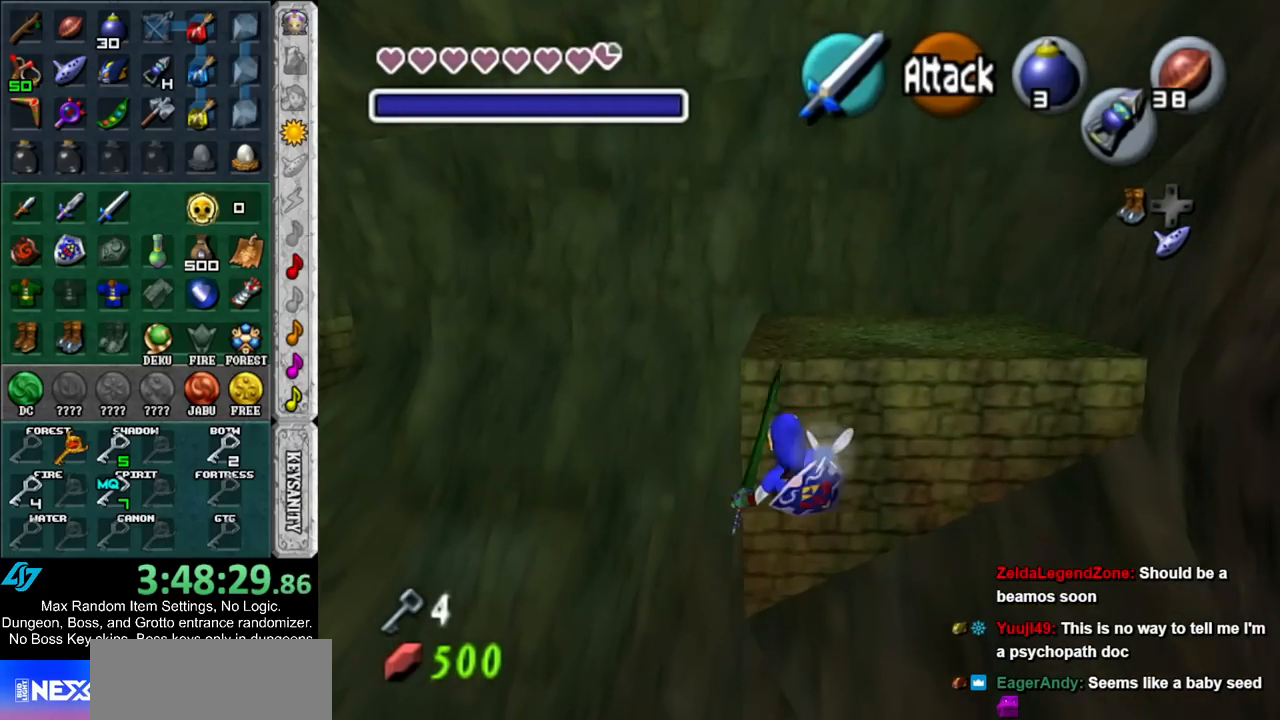
{"buttons": [], "left_stick": "up", "right_stick": "center", "events": [[233, "A", "down"], [400, "A", "up"]]}